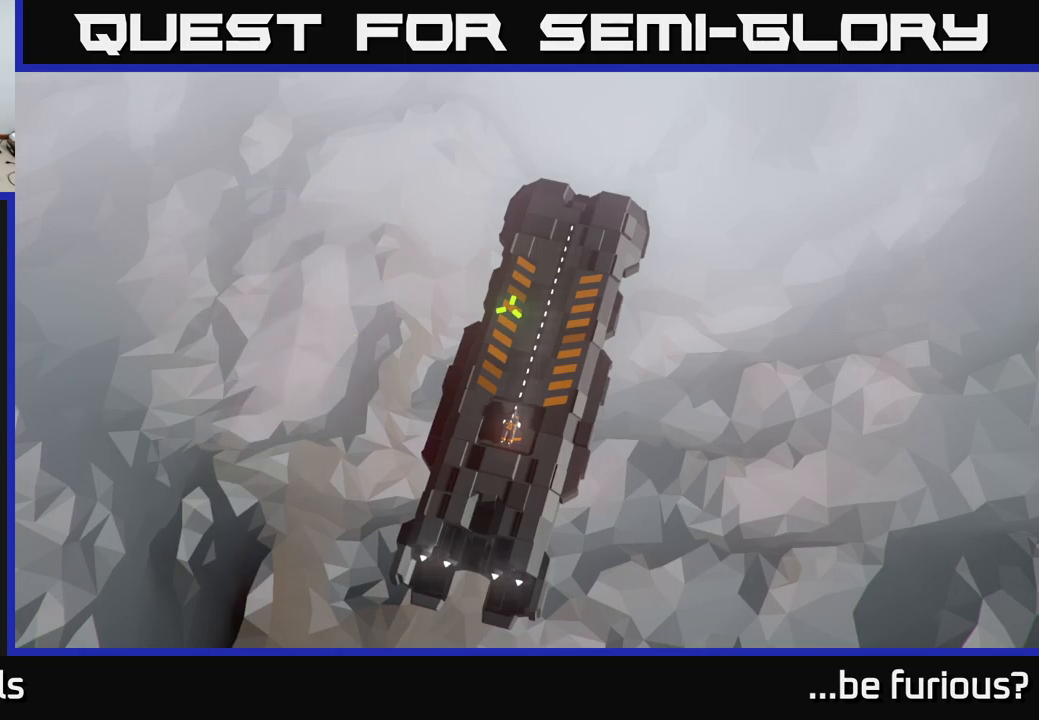
Gameplay with a controller (Xbox layout); each line is a JSON object with the inputs held at the frame after it. "events" lists button and stick changes between this image and that frame as [ms after this image, input, new state], when the widget could be followed in between.
{"buttons": ["START"], "left_stick": "center", "right_stick": "center", "events": [[433, "START", "down"]]}
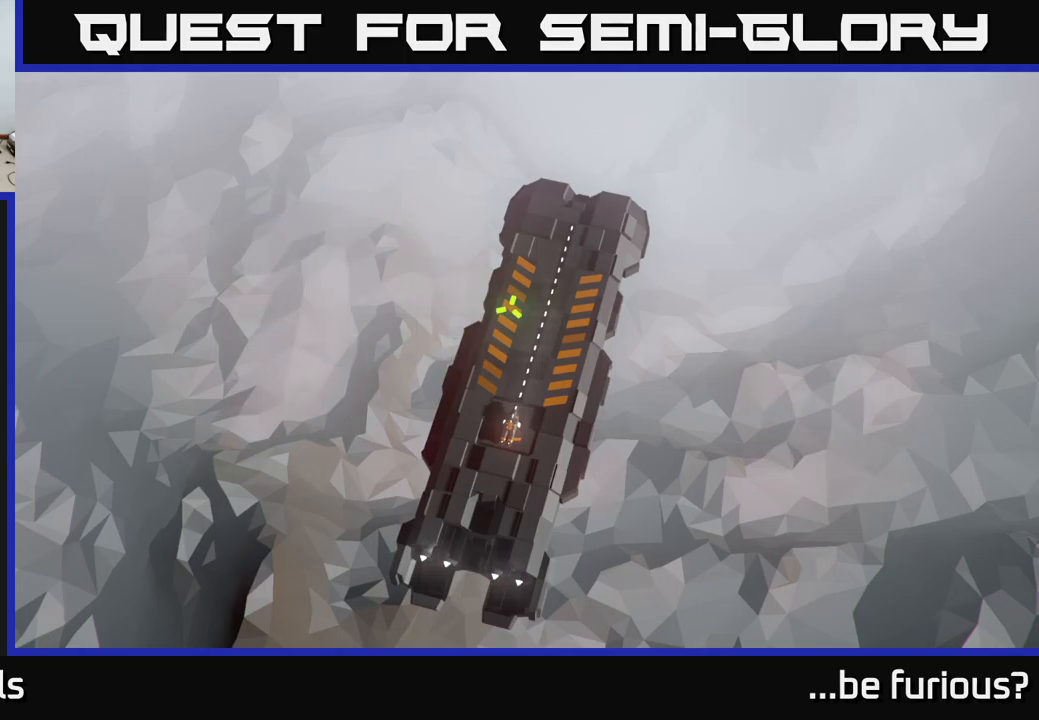
{"buttons": [], "left_stick": "center", "right_stick": "center", "events": [[33, "START", "up"]]}
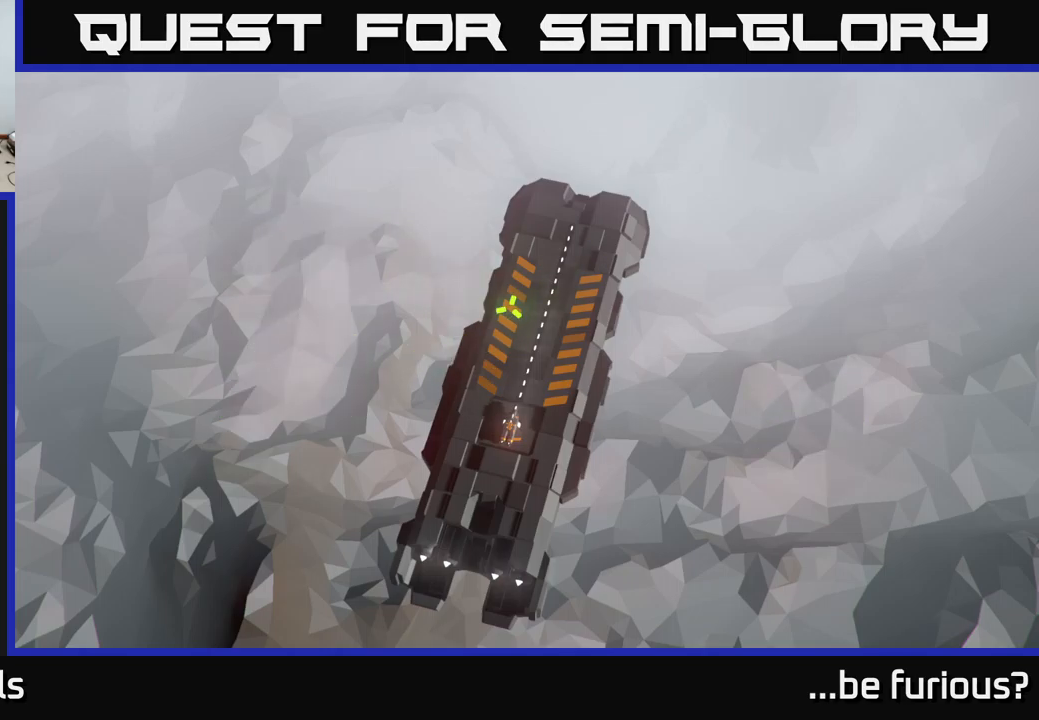
{"buttons": [], "left_stick": "center", "right_stick": "center", "events": [[317, "START", "down"], [417, "START", "up"]]}
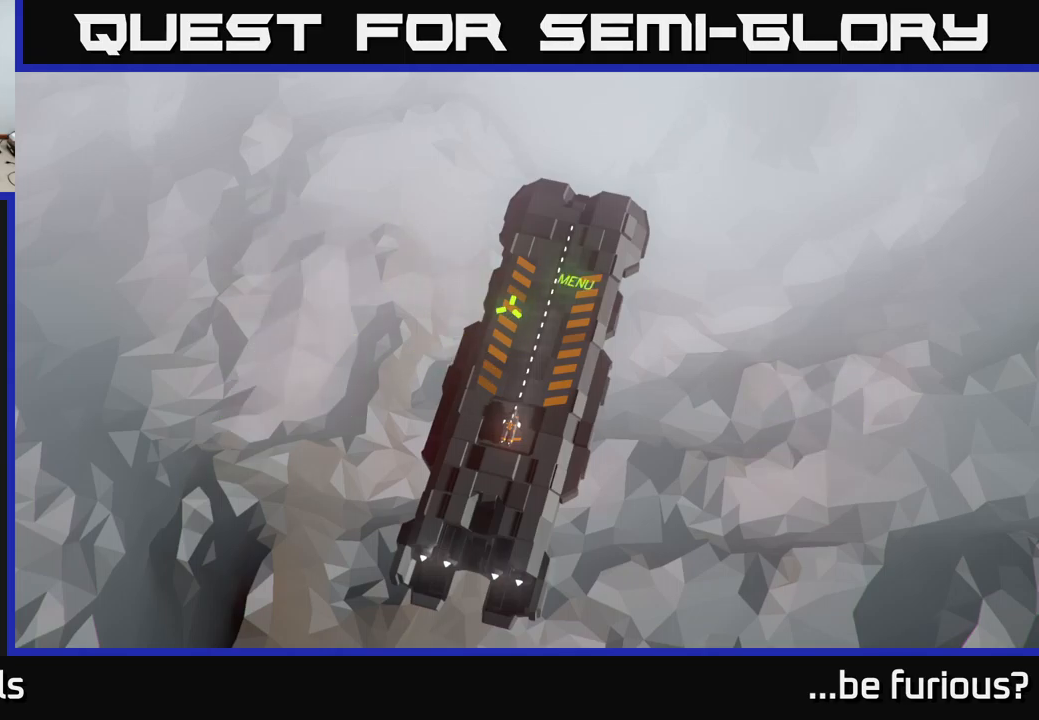
{"buttons": [], "left_stick": "center", "right_stick": "center", "events": []}
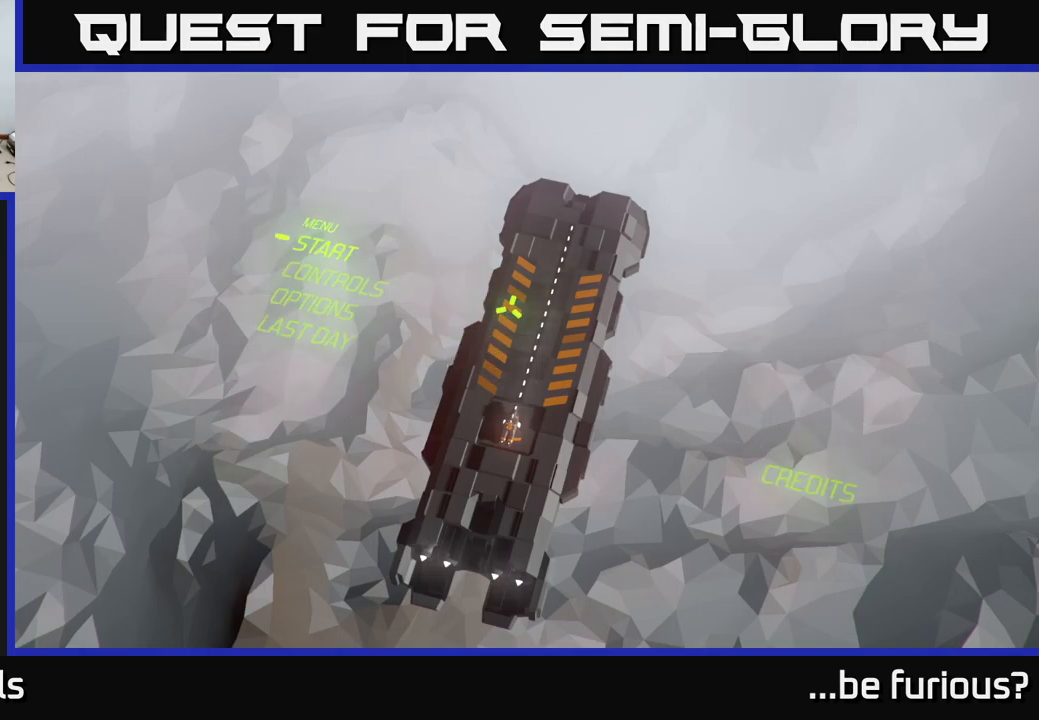
{"buttons": [], "left_stick": "center", "right_stick": "center", "events": []}
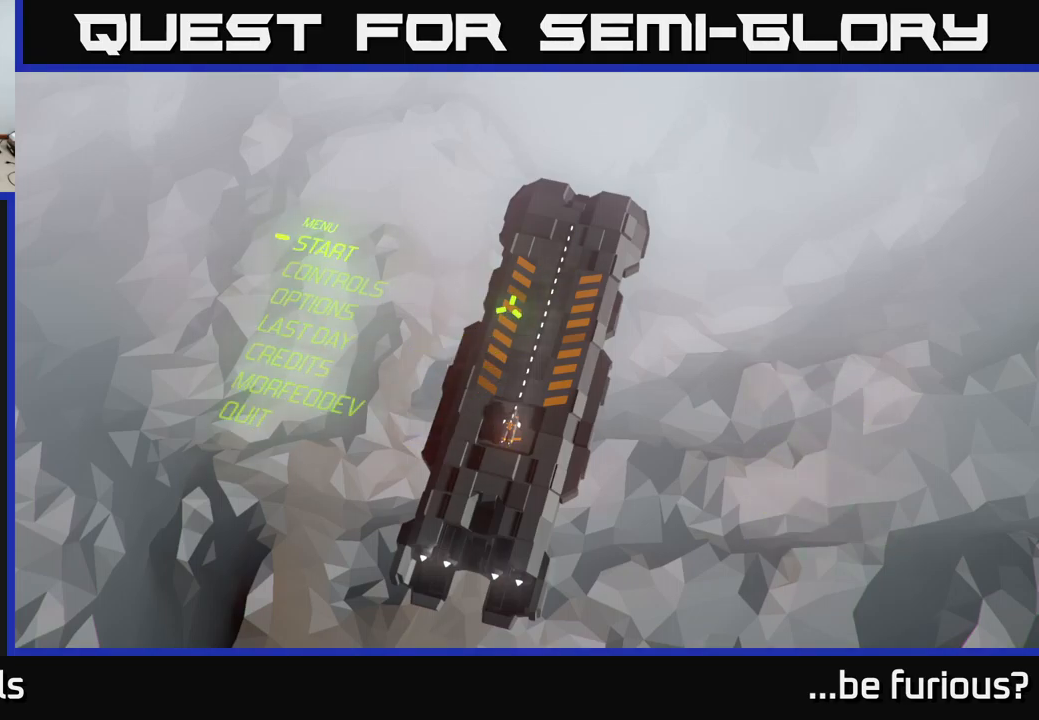
{"buttons": [], "left_stick": "center", "right_stick": "center", "events": [[50, "A", "down"], [133, "A", "up"]]}
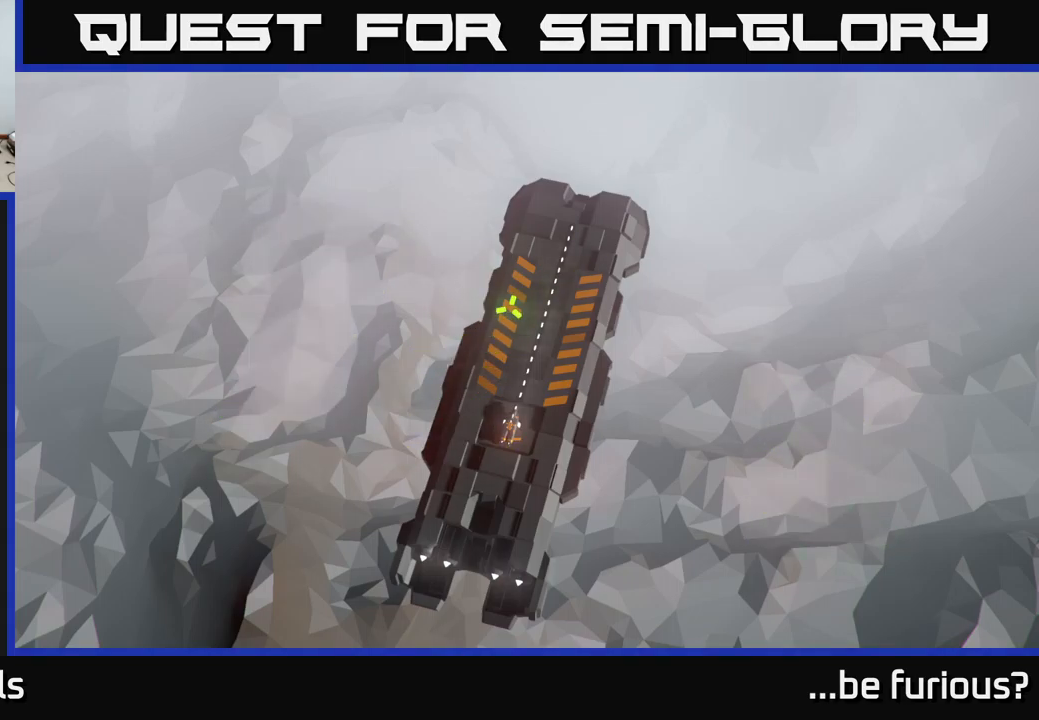
{"buttons": [], "left_stick": "center", "right_stick": "center", "events": []}
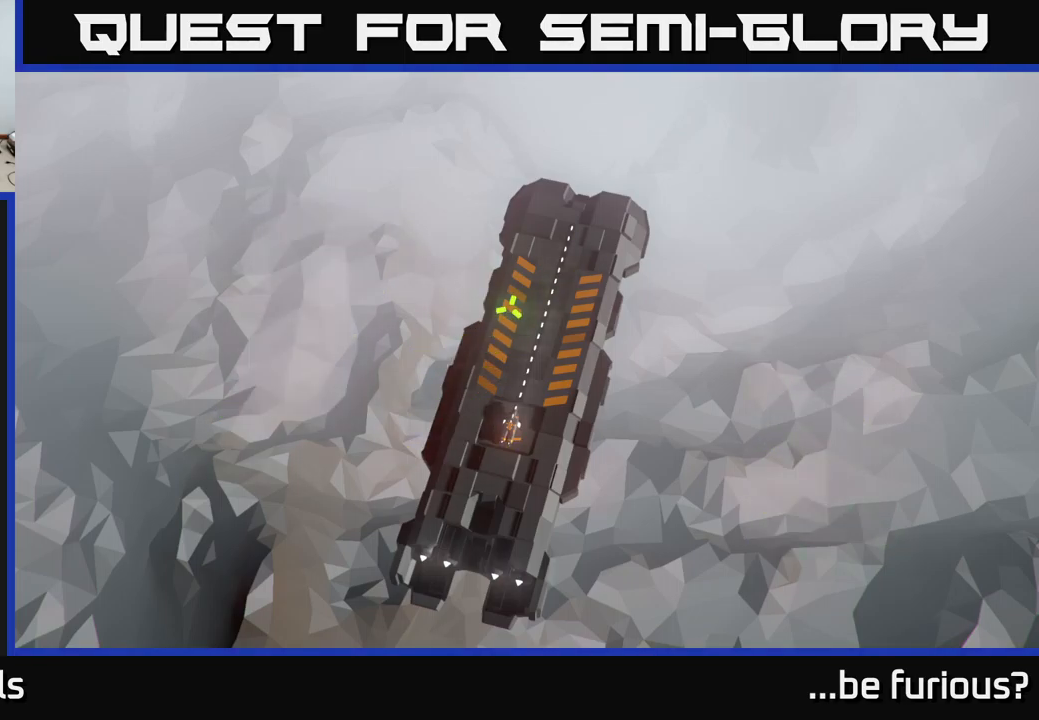
{"buttons": [], "left_stick": "center", "right_stick": "center", "events": []}
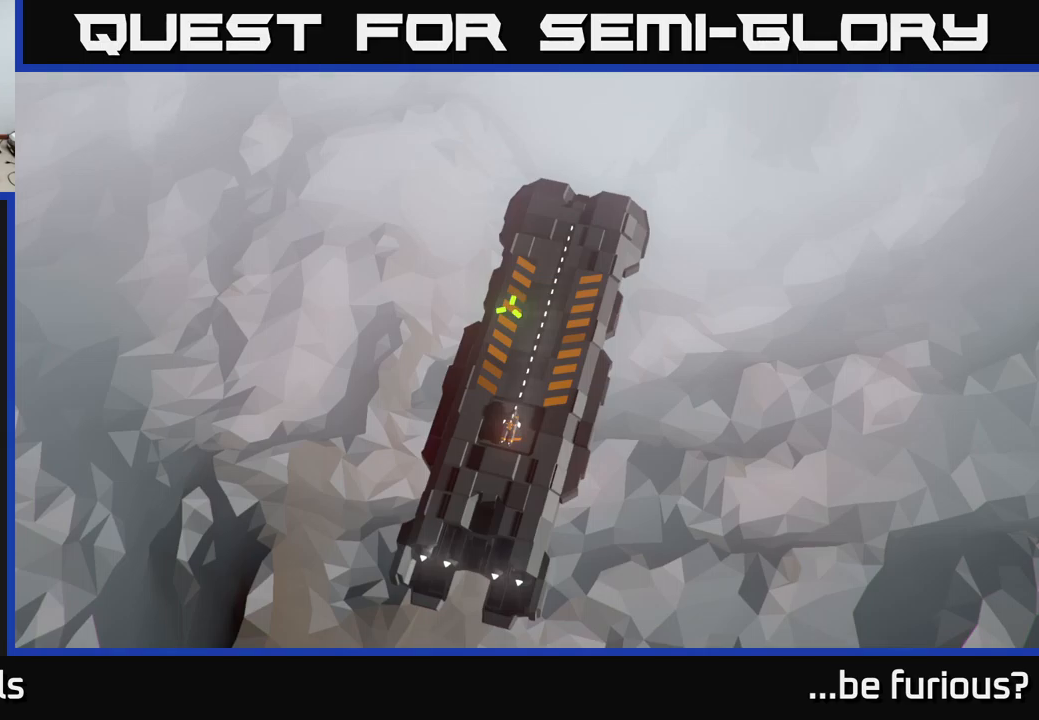
{"buttons": [], "left_stick": "center", "right_stick": "center", "events": [[100, "B", "down"], [167, "B", "up"]]}
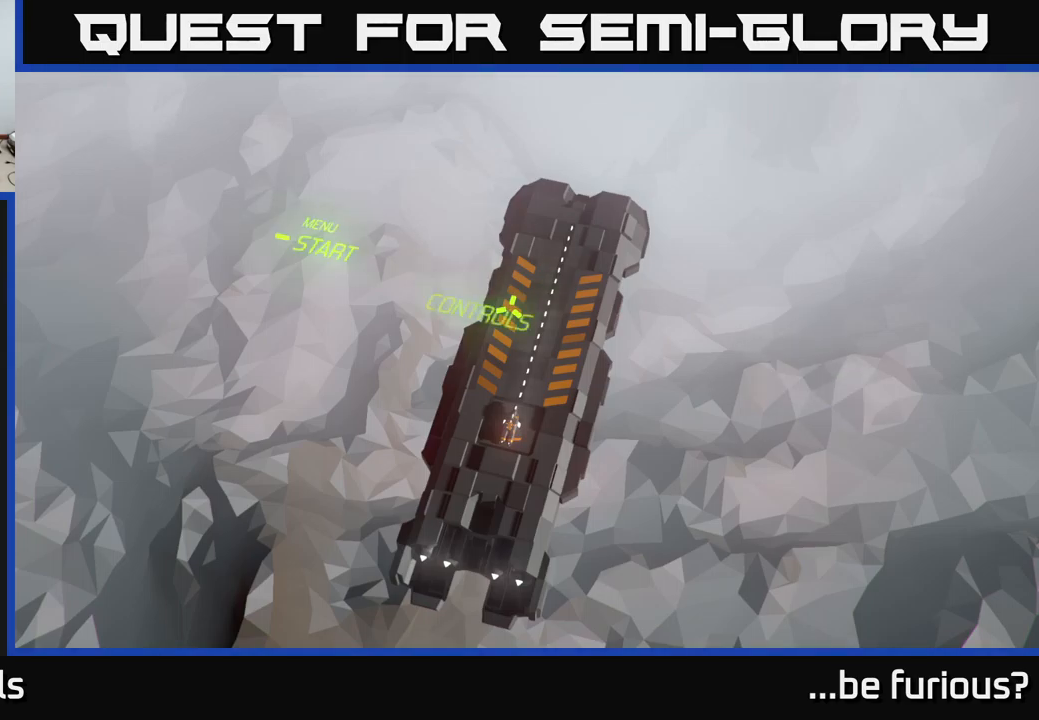
{"buttons": [], "left_stick": "center", "right_stick": "center", "events": []}
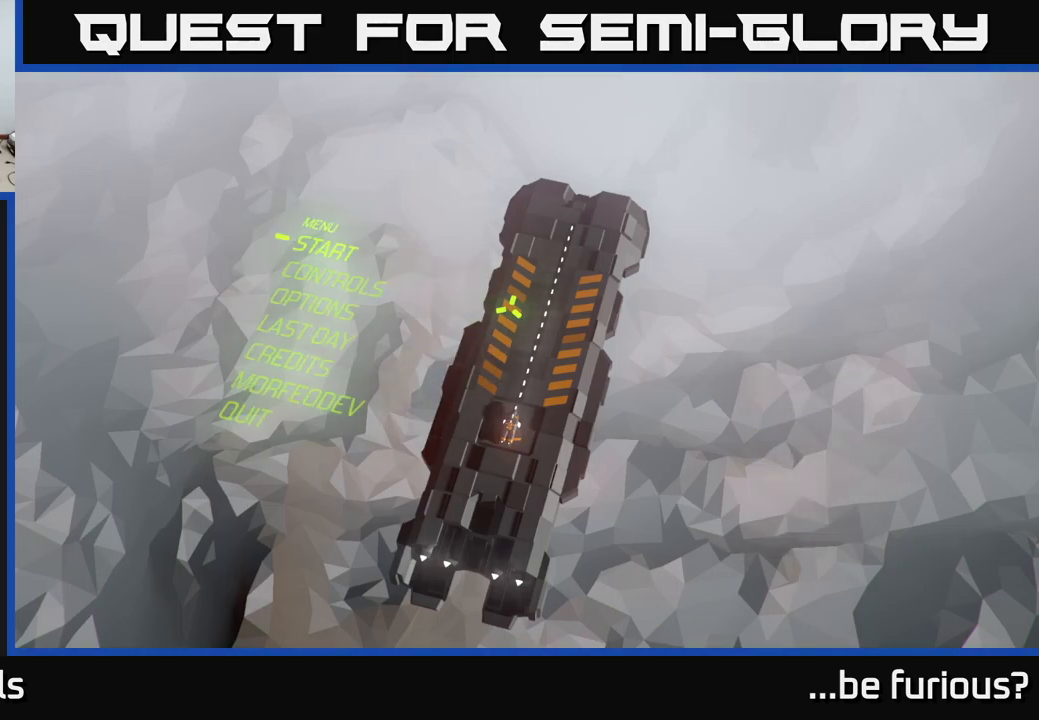
{"buttons": [], "left_stick": "down", "right_stick": "center", "events": [[417, "left_stick", "down"]]}
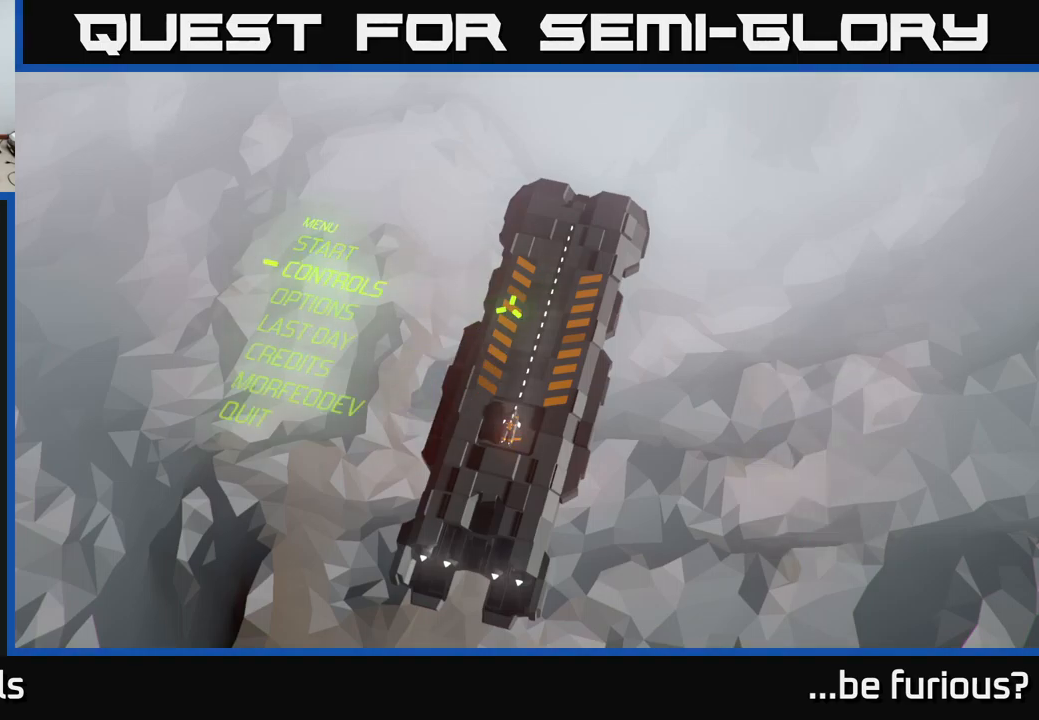
{"buttons": [], "left_stick": "center", "right_stick": "center", "events": [[100, "left_stick", "center"], [217, "left_stick", "down"], [350, "left_stick", "center"]]}
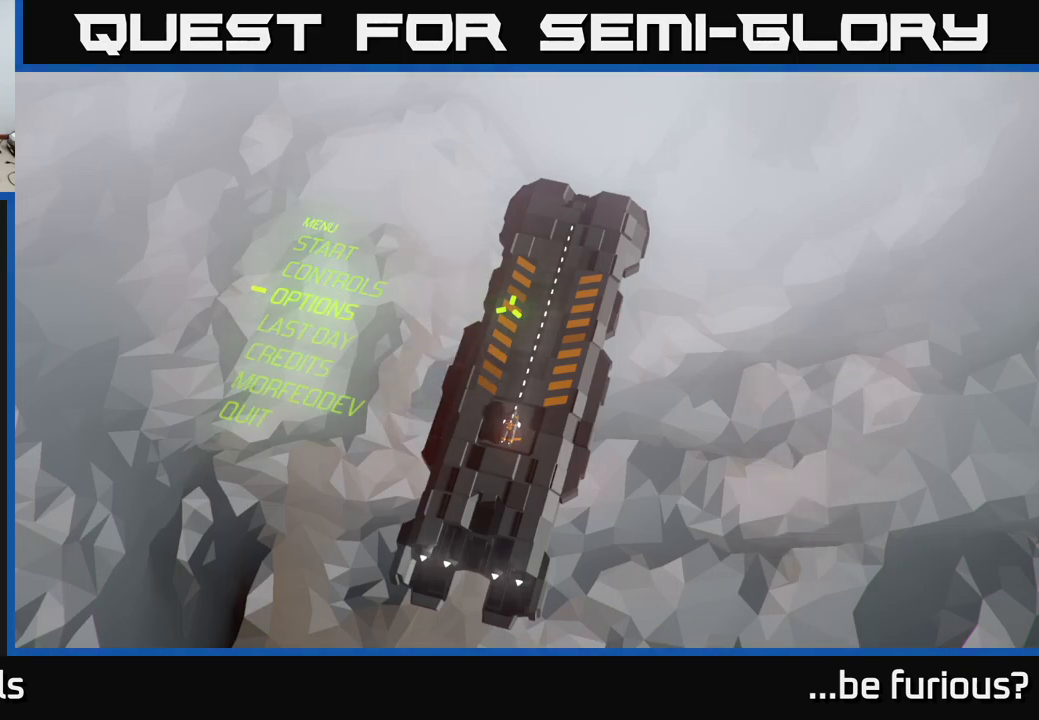
{"buttons": [], "left_stick": "up", "right_stick": "center", "events": [[167, "left_stick", "up"], [283, "left_stick", "center"], [367, "left_stick", "up"]]}
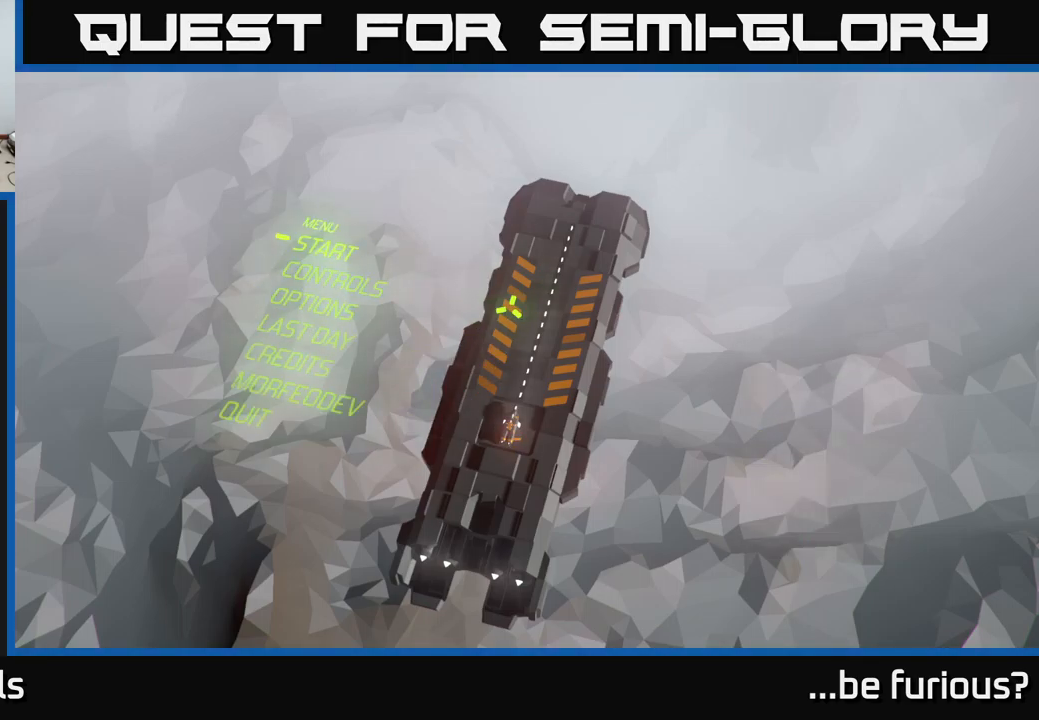
{"buttons": [], "left_stick": "center", "right_stick": "center", "events": [[17, "left_stick", "center"], [200, "A", "down"], [250, "A", "up"]]}
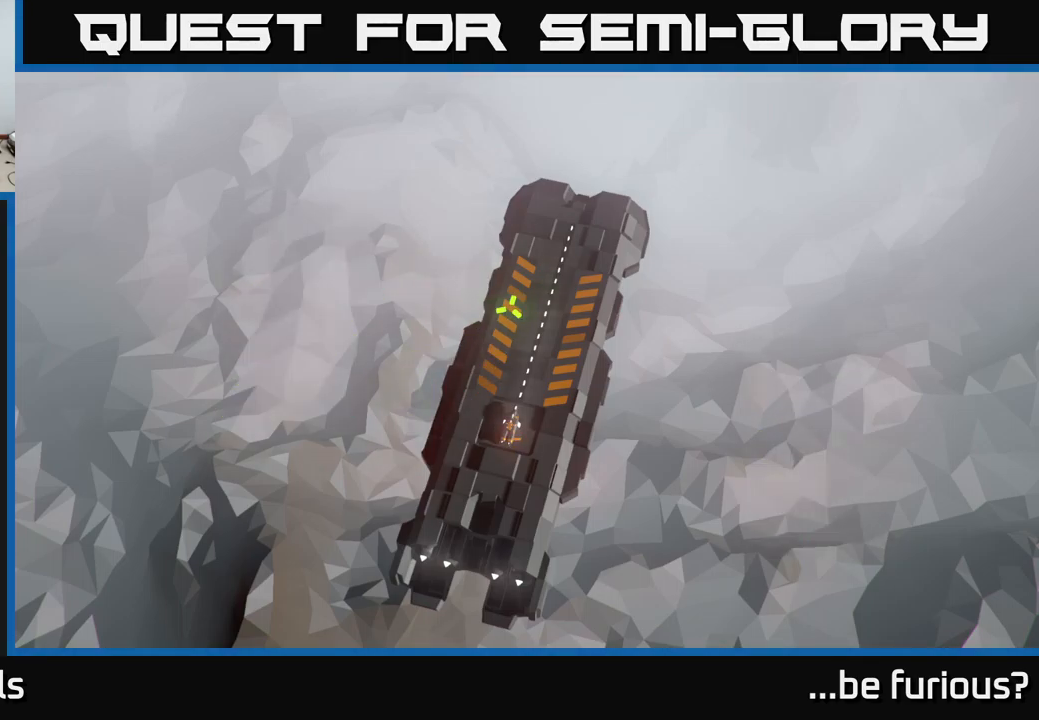
{"buttons": [], "left_stick": "center", "right_stick": "center", "events": [[250, "left_stick", "up"], [350, "left_stick", "center"]]}
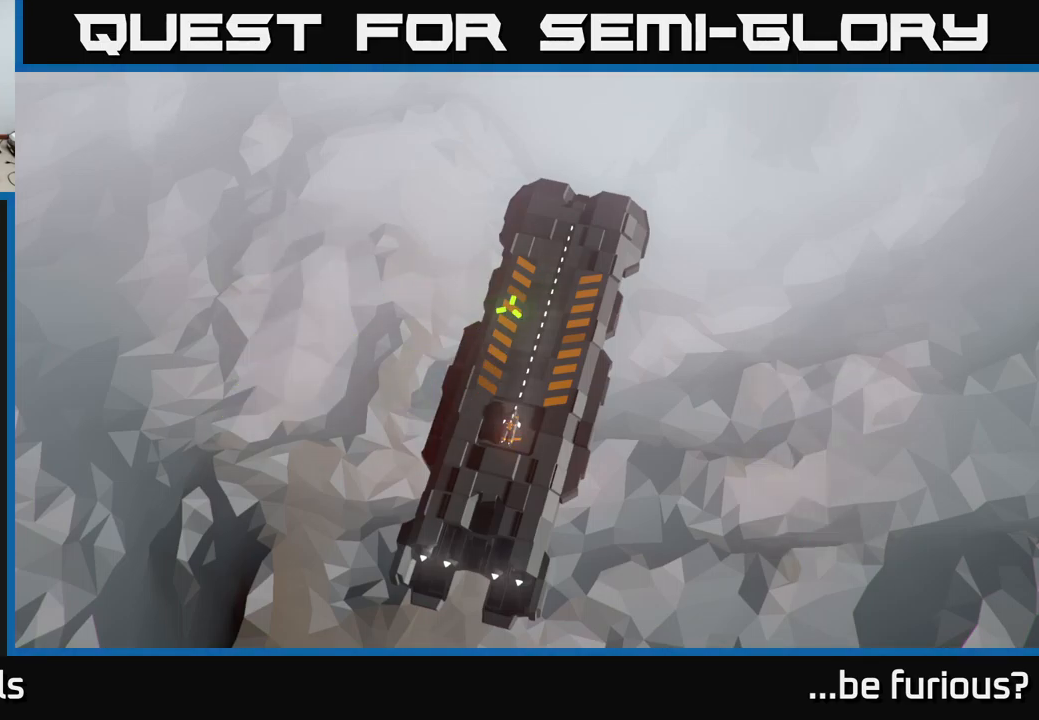
{"buttons": [], "left_stick": "center", "right_stick": "center", "events": [[117, "left_stick", "up"], [233, "right_stick", "up-right"], [250, "left_stick", "center"], [417, "right_stick", "center"]]}
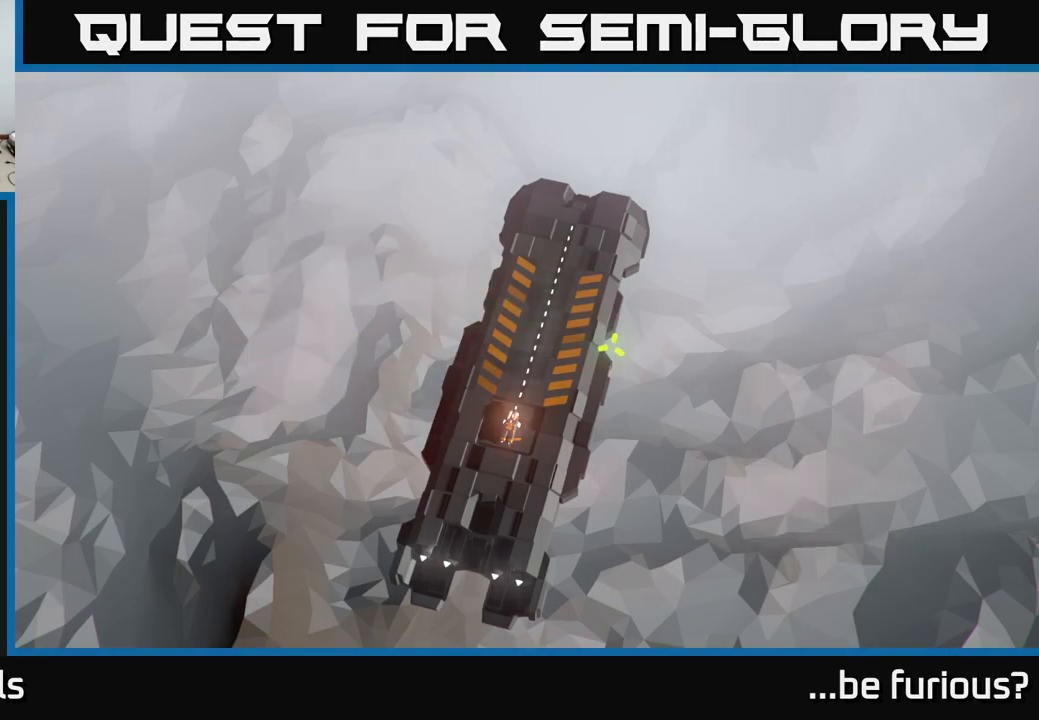
{"buttons": [], "left_stick": "center", "right_stick": "center", "events": [[133, "left_stick", "up-right"], [250, "left_stick", "center"]]}
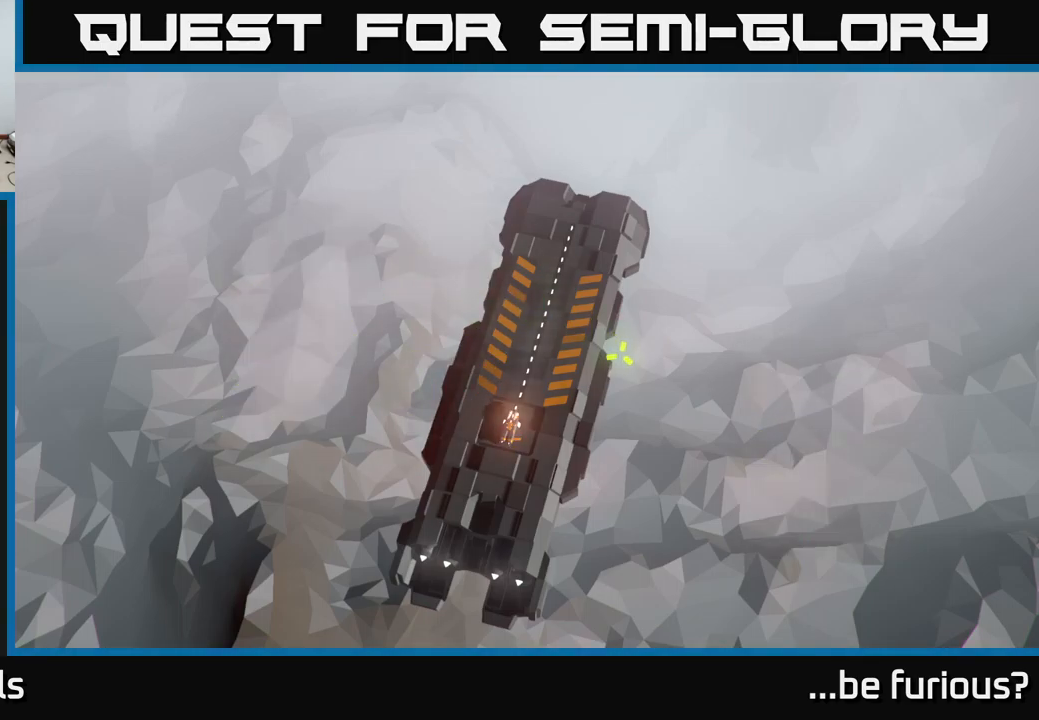
{"buttons": [], "left_stick": "center", "right_stick": "center", "events": [[33, "left_stick", "up-right"], [67, "right_stick", "right"], [250, "left_stick", "down"], [384, "right_stick", "center"], [450, "left_stick", "center"]]}
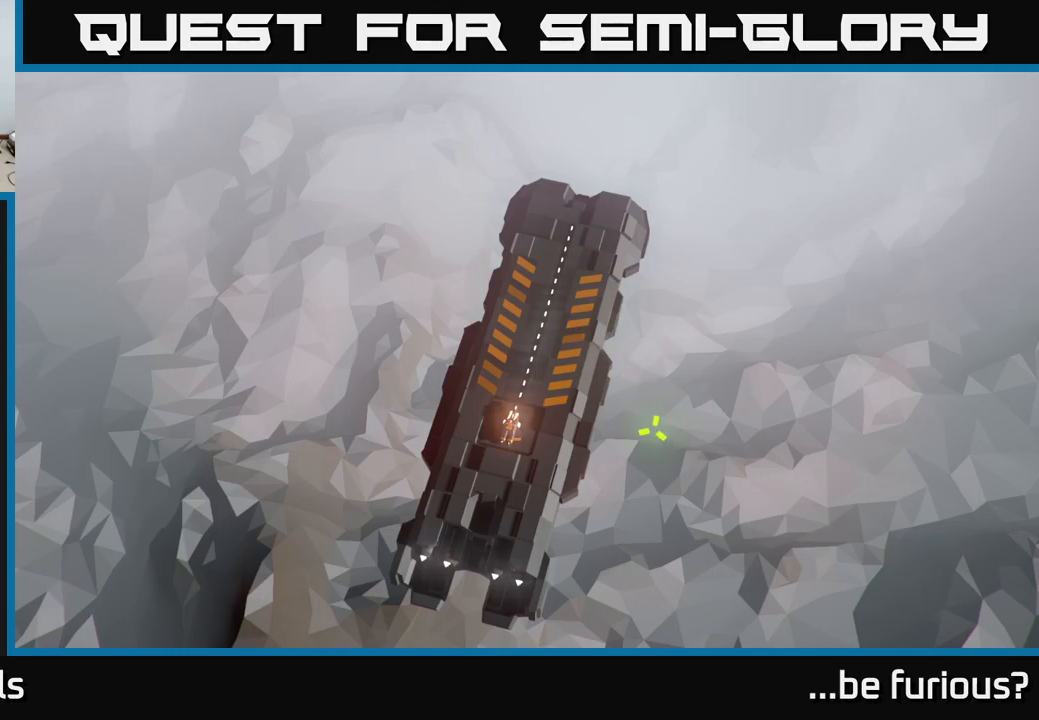
{"buttons": [], "left_stick": "center", "right_stick": "center", "events": [[167, "left_stick", "down-right"], [384, "left_stick", "center"]]}
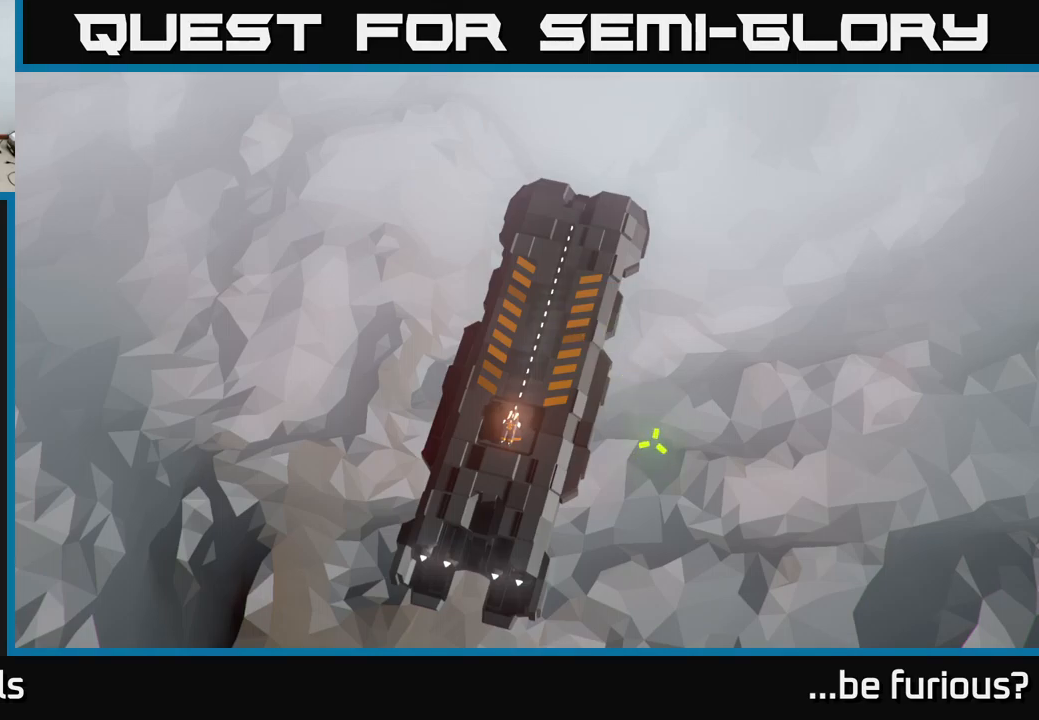
{"buttons": [], "left_stick": "center", "right_stick": "center", "events": [[17, "right_stick", "up-right"], [67, "left_stick", "up-right"], [300, "left_stick", "center"], [300, "right_stick", "center"]]}
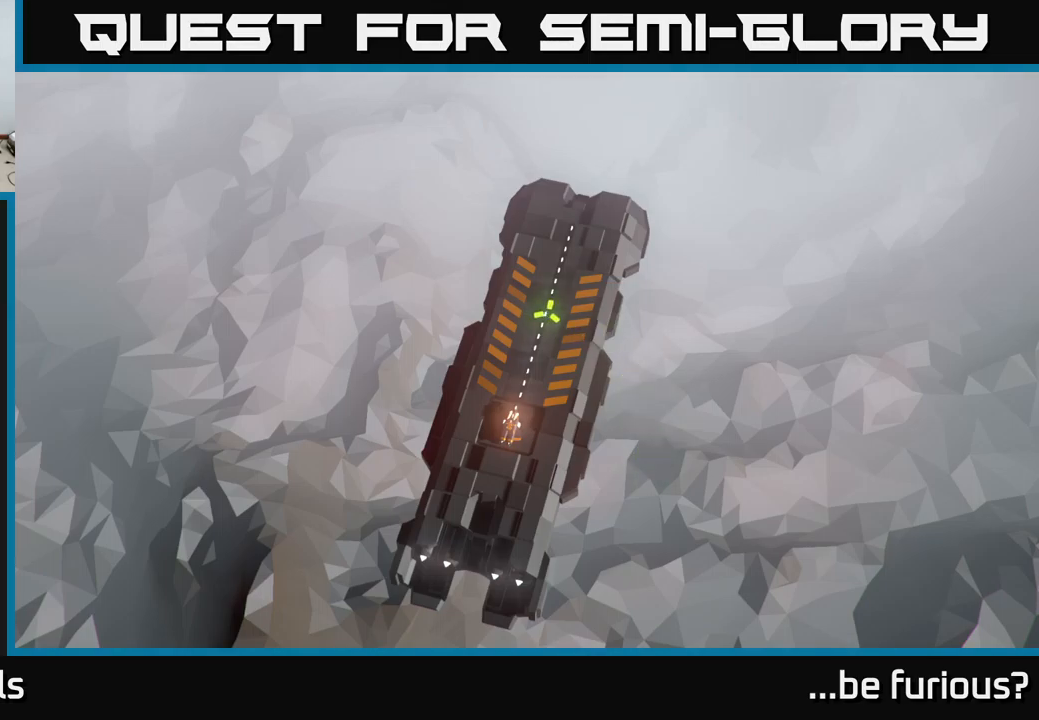
{"buttons": [], "left_stick": "center", "right_stick": "center", "events": [[167, "left_stick", "up"], [400, "left_stick", "center"]]}
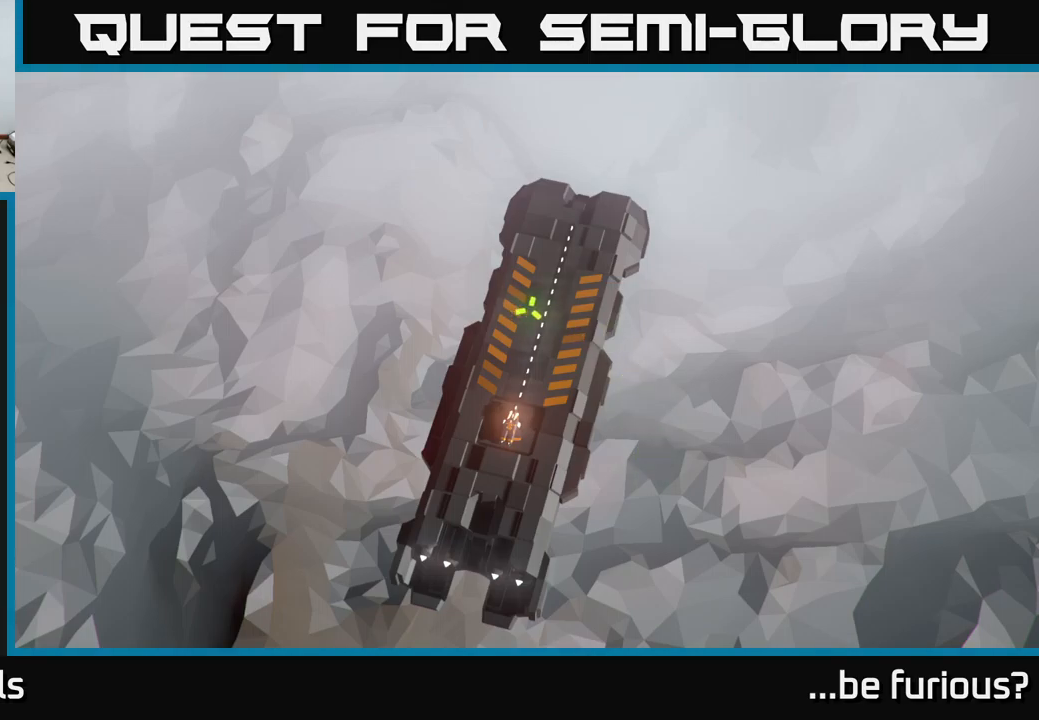
{"buttons": [], "left_stick": "center", "right_stick": "up-right", "events": [[100, "left_stick", "down"], [334, "left_stick", "center"], [367, "right_stick", "up-right"]]}
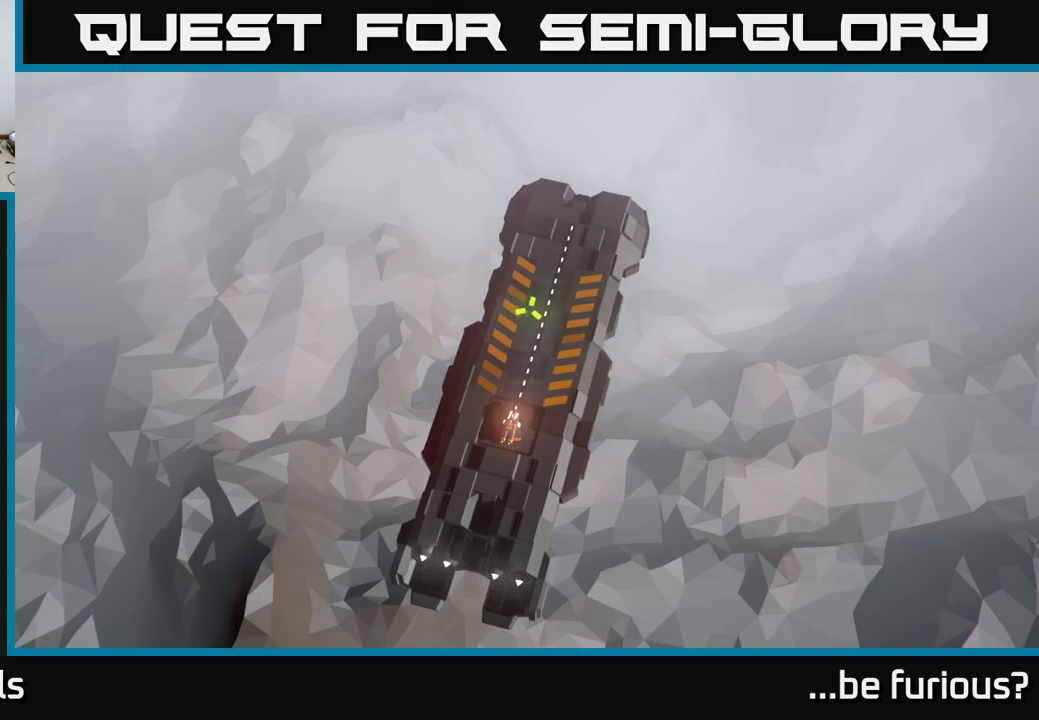
{"buttons": ["L2"], "left_stick": "down-right", "right_stick": "center", "events": [[334, "right_stick", "down-right"], [350, "left_stick", "right"], [400, "right_stick", "center"], [450, "left_stick", "down-right"], [500, "L2", "down"]]}
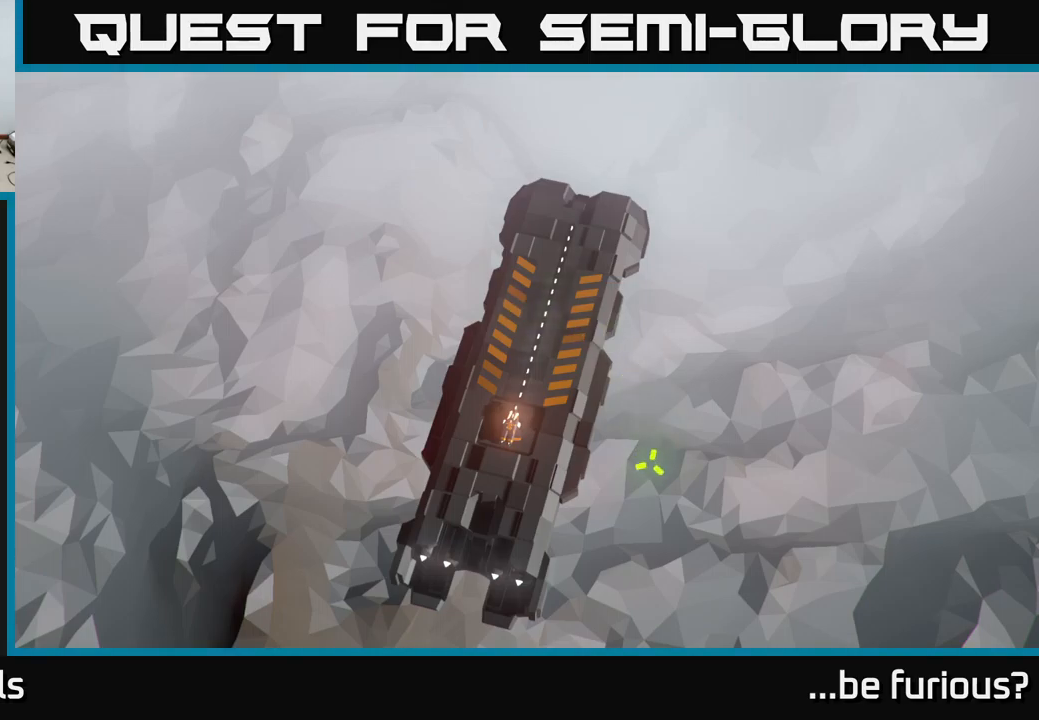
{"buttons": [], "left_stick": "up", "right_stick": "center", "events": [[34, "A", "down"], [100, "left_stick", "right"], [167, "L2", "up"], [184, "A", "up"], [200, "left_stick", "center"], [384, "left_stick", "up"]]}